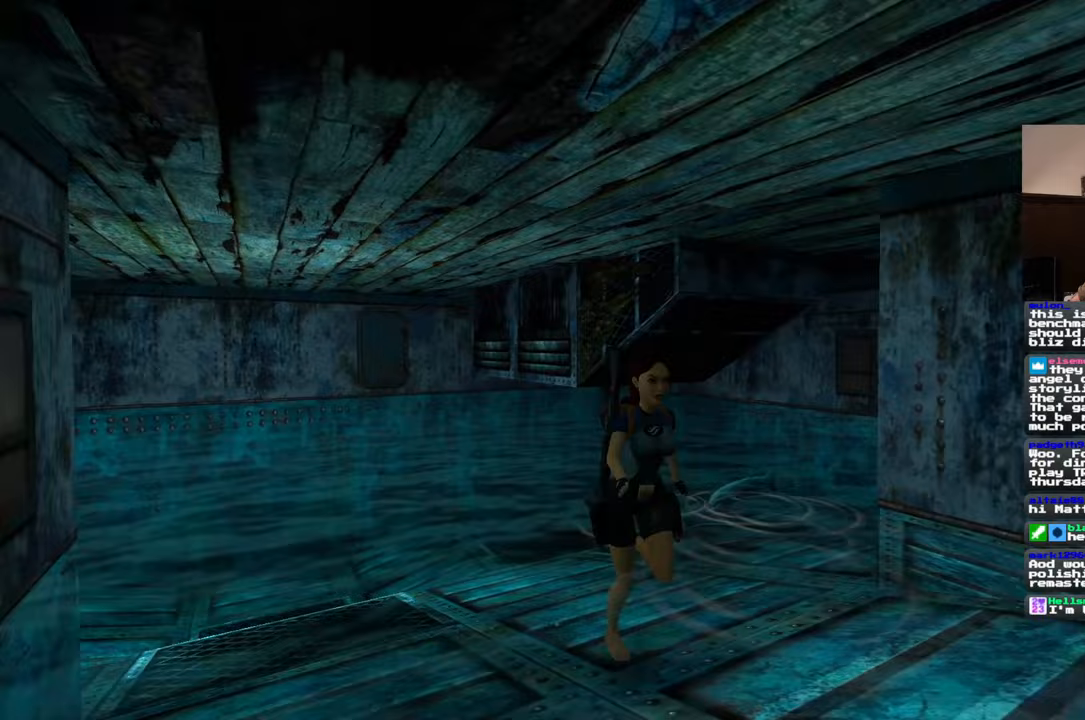
Gameplay with a controller (PlayStation layout); each line is a JSON object with the inputs held at the frame after it. "events" lists button and stick changes between this image and that frame as [ms after this image, input, new state], when the widget could be followed in between. Not read: L2 L3 R2 R3.
{"buttons": [], "left_stick": "down-right", "right_stick": "down-left", "events": [[117, "right_stick", "left"], [500, "right_stick", "down-left"]]}
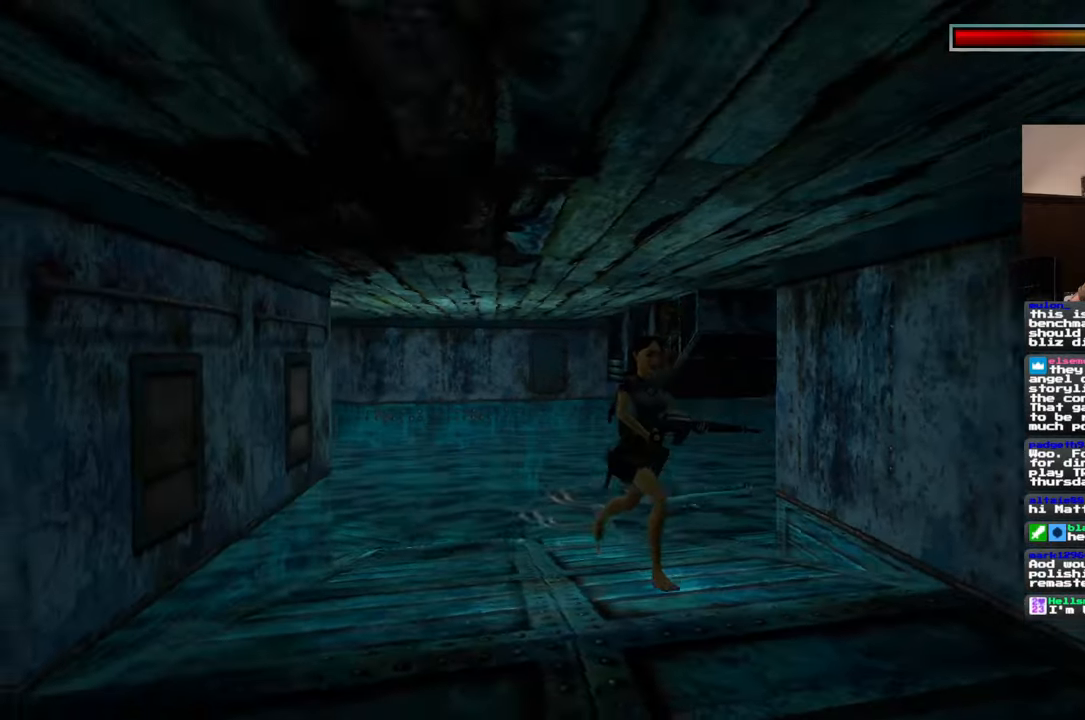
{"buttons": [], "left_stick": "down-left", "right_stick": "center", "events": [[17, "left_stick", "down"], [150, "right_stick", "center"], [233, "left_stick", "down-left"]]}
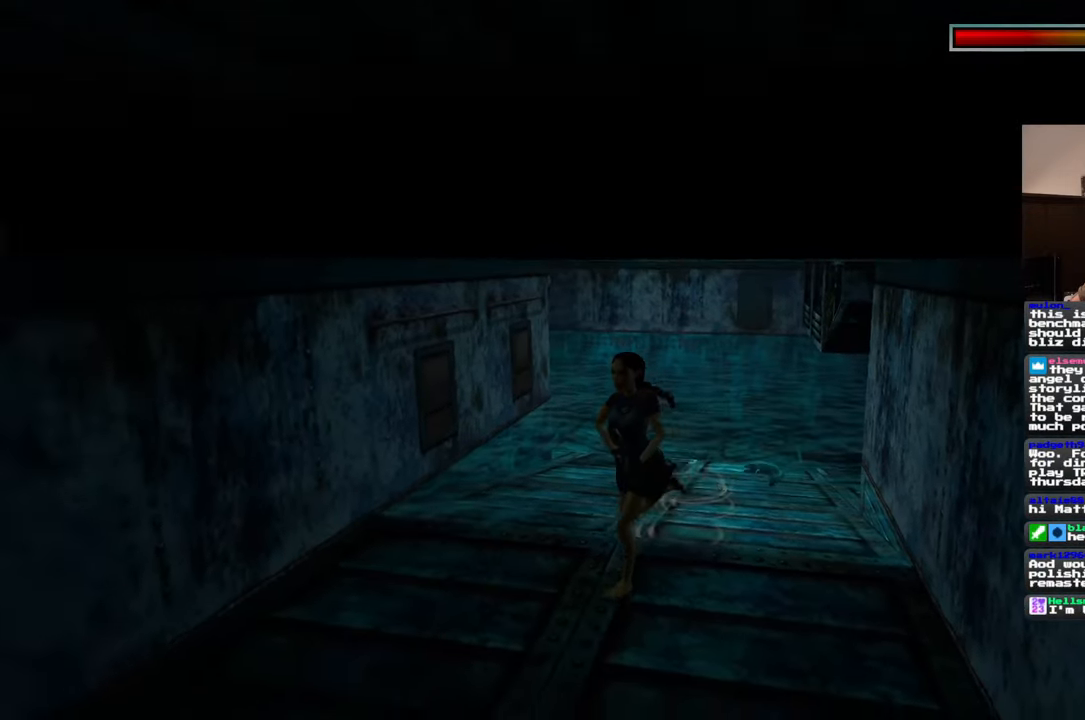
{"buttons": [], "left_stick": "down-right", "right_stick": "center", "events": [[33, "right_stick", "right"], [133, "right_stick", "center"], [317, "left_stick", "down"], [450, "left_stick", "down-right"]]}
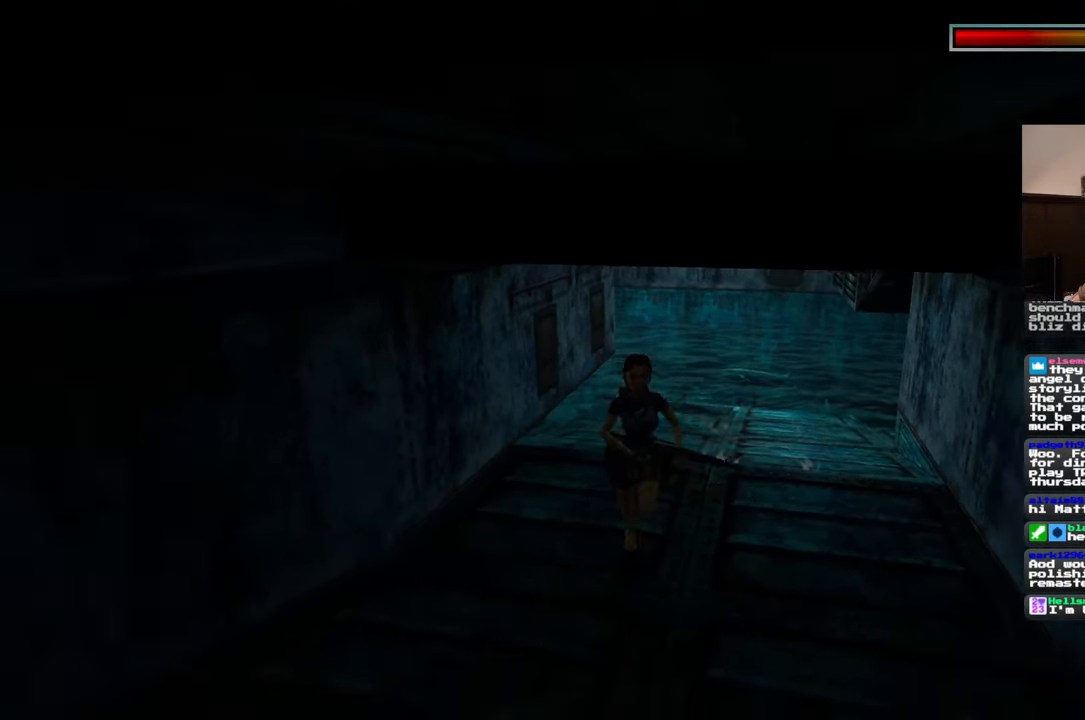
{"buttons": [], "left_stick": "up-left", "right_stick": "center", "events": [[150, "left_stick", "up-right"], [217, "left_stick", "up"], [483, "left_stick", "up-left"]]}